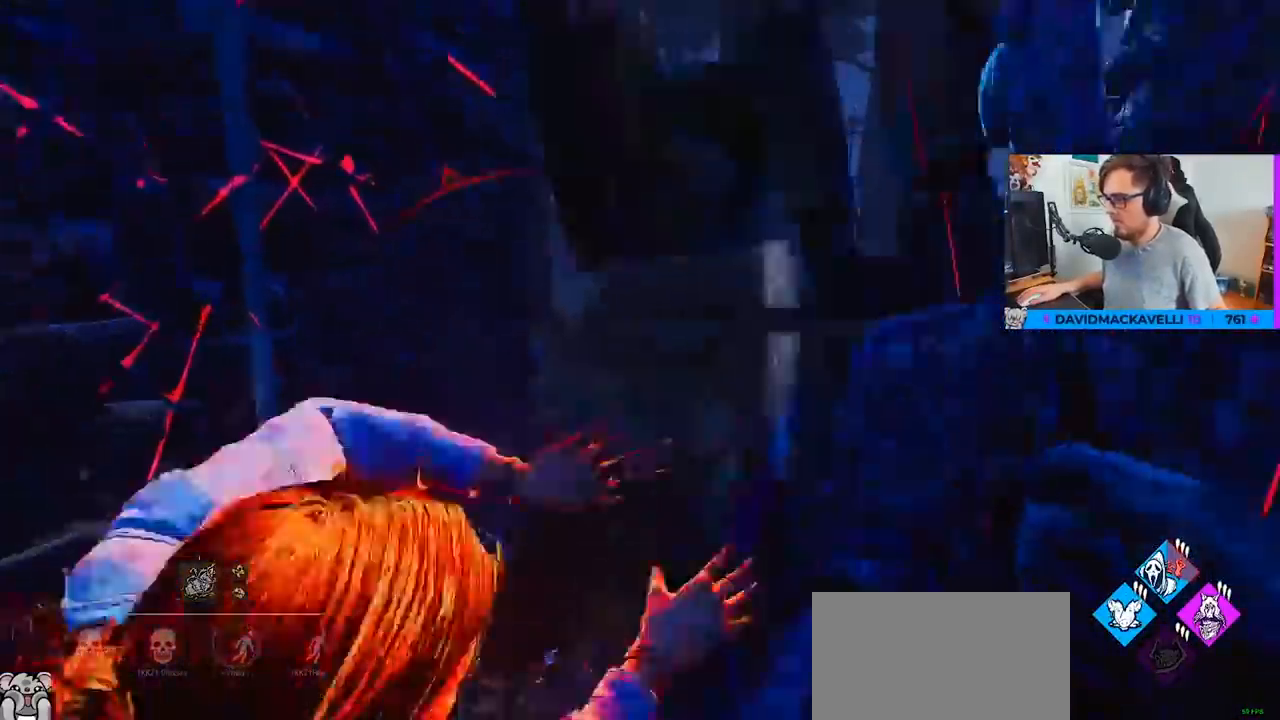
Gameplay with keyboard and mouse; each line is a JSON object with the keys and mouse buttons held at the frame after it. "events" lists presses ("down") and releases ("up") of "a", "c", "caps_lock", "ctrl", "d", "e", "f", "q", "r", "s", "shift", "space", "tab", "w", "x", "z", "mouse_left", "mouse_wheel" and "mouse_right" between this image and that frame as [ms after this image, input, new state], when the widget could be followed in between. "mouse_left", "mouse_wheel", "mouse_right" = the "left", "wheel", "right" buttons of the "mouse" list. No other keys are recorded. "wheel" means that the mouse wheel is clicked or scrolled. Not read: mouse_move.
{"keys": ["a", "s"], "mouse": ["right"], "events": [[67, "mouse_left", "up"], [117, "mouse_left", "down"], [200, "mouse_left", "up"], [250, "mouse_left", "down"], [350, "mouse_left", "up"], [400, "mouse_left", "down"], [483, "mouse_left", "up"]]}
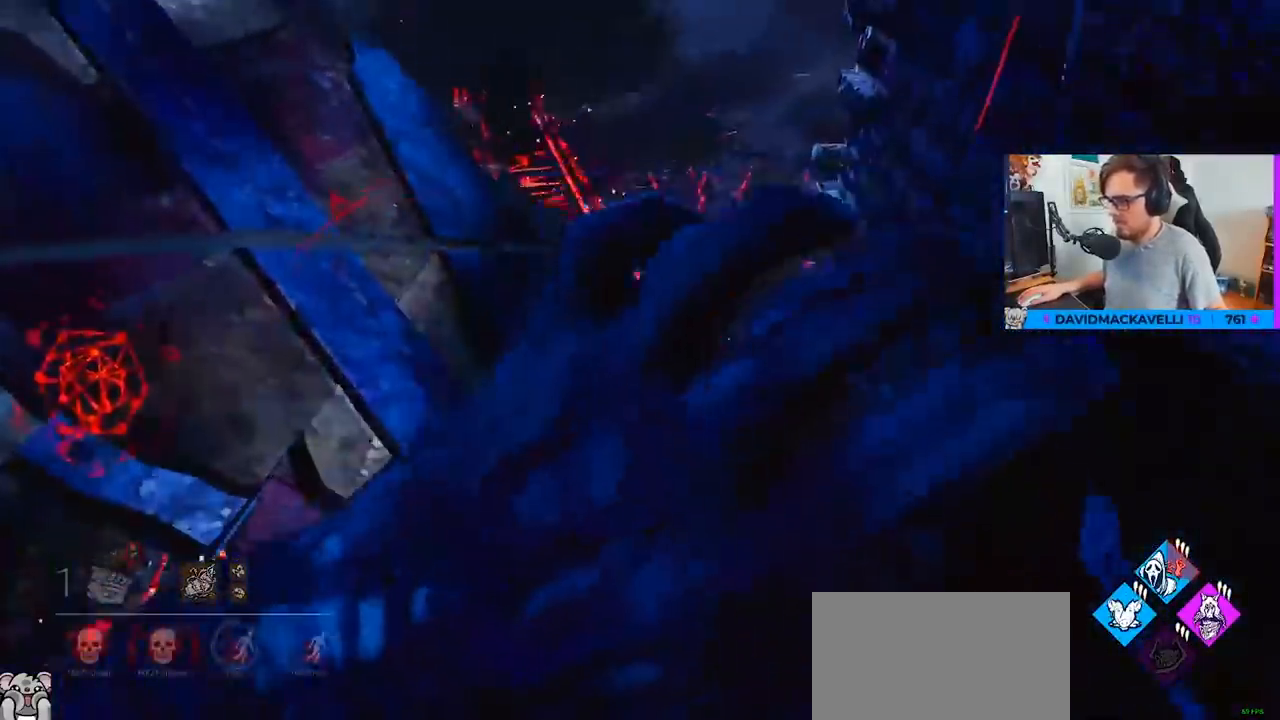
{"keys": ["a", "s"], "mouse": ["left", "right"], "events": [[33, "mouse_left", "down"], [133, "mouse_left", "up"], [167, "mouse_left", "down"], [267, "mouse_left", "up"], [317, "mouse_left", "down"], [400, "mouse_left", "up"], [500, "mouse_left", "down"]]}
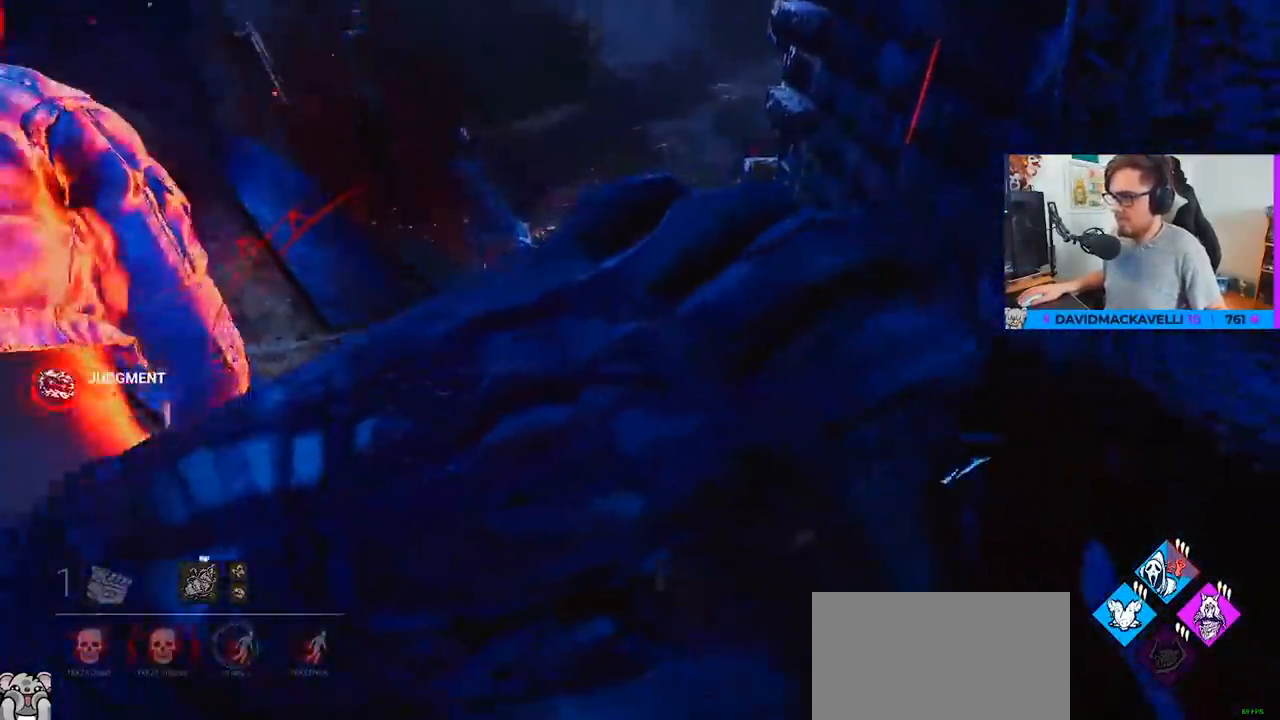
{"keys": ["a", "s"], "mouse": ["right"], "events": [[100, "mouse_left", "up"], [183, "mouse_left", "down"], [283, "mouse_left", "up"], [333, "mouse_left", "down"], [417, "mouse_left", "up"]]}
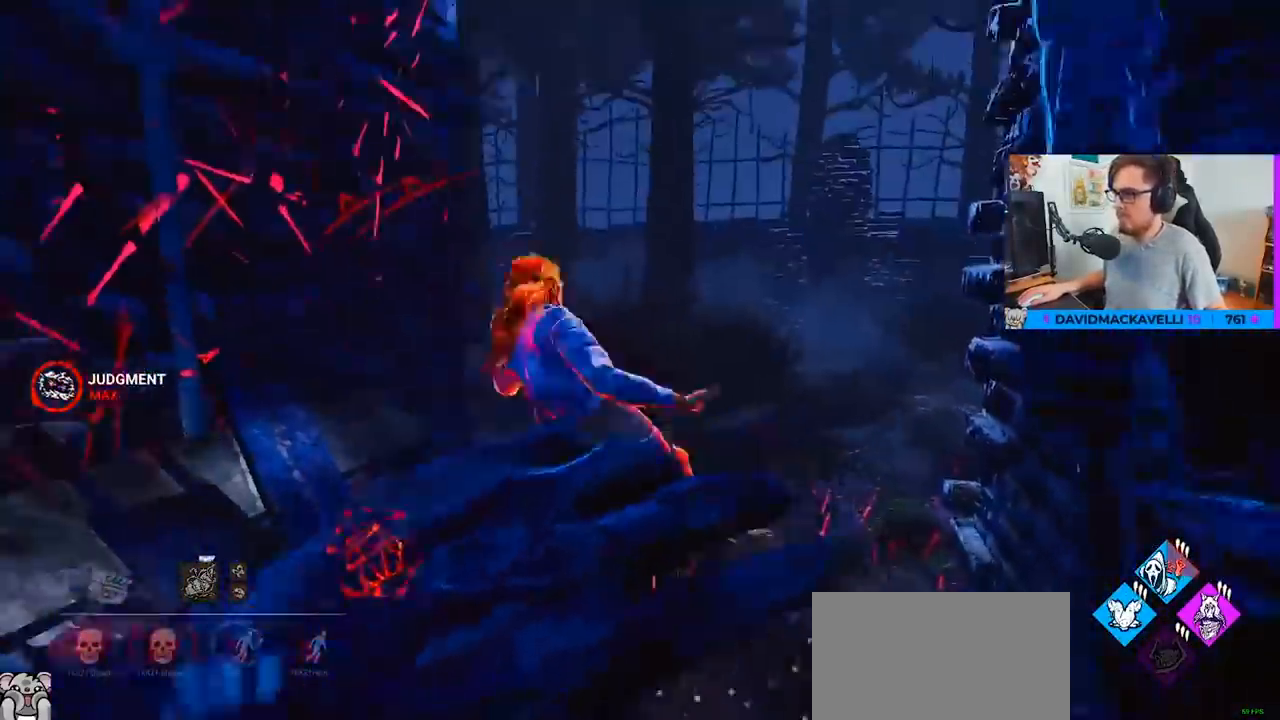
{"keys": ["a", "s", "space"], "mouse": ["right"], "events": [[17, "mouse_left", "down"], [117, "mouse_left", "up"], [150, "space", "down"], [200, "space", "up"], [300, "space", "down"], [400, "space", "up"], [433, "space", "down"]]}
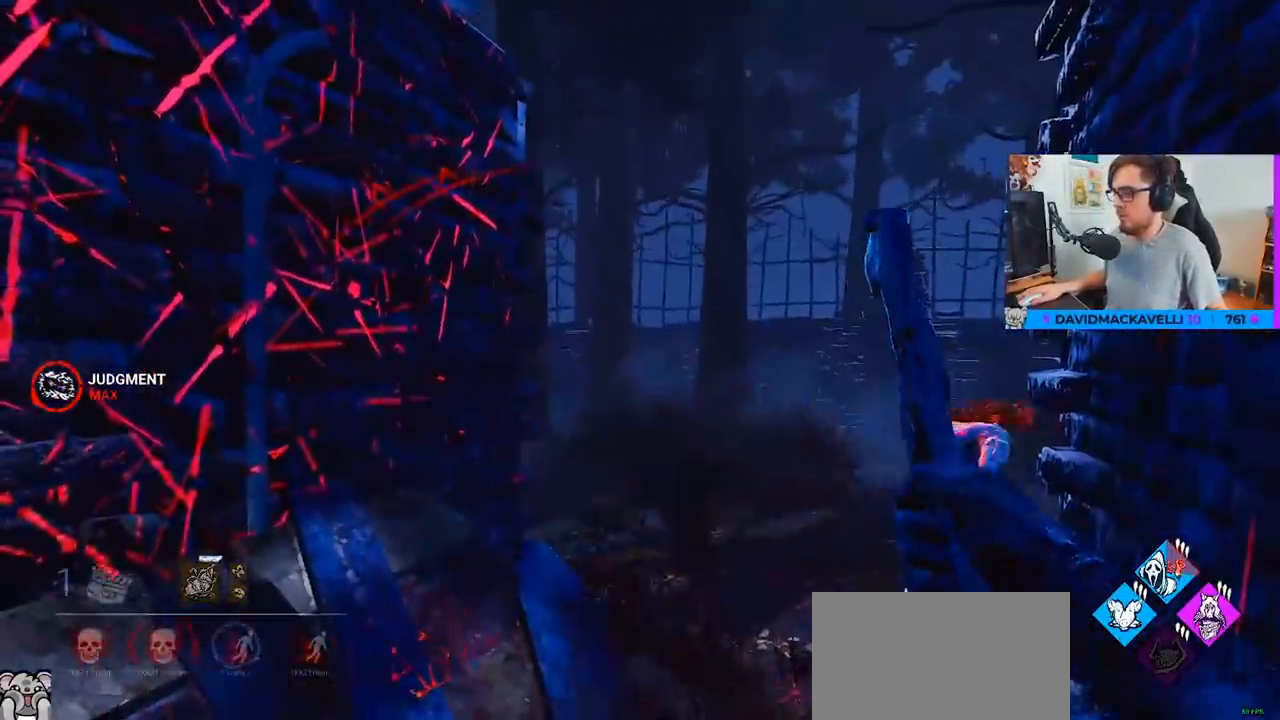
{"keys": ["a", "s", "space"], "mouse": ["right"], "events": [[33, "space", "up"], [83, "space", "down"], [167, "space", "up"], [217, "space", "down"], [317, "space", "up"], [350, "space", "down"], [400, "space", "up"], [500, "space", "down"]]}
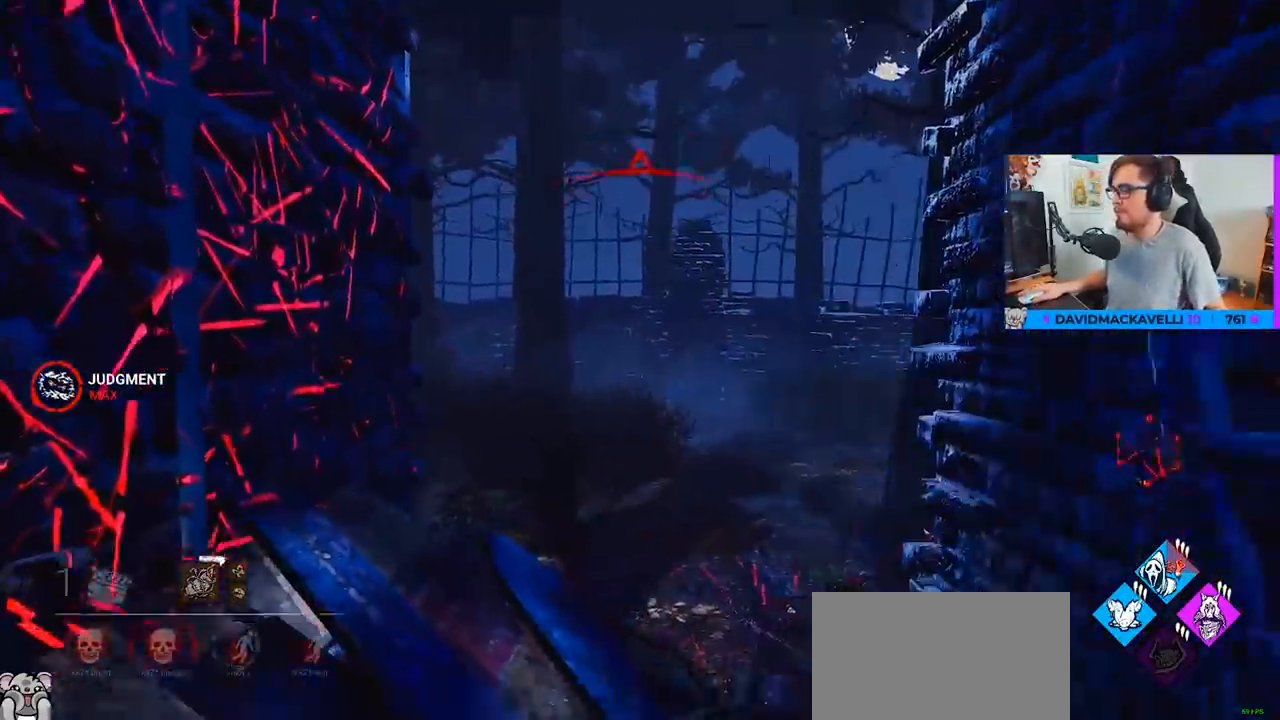
{"keys": ["d", "s"], "mouse": [], "events": [[100, "space", "up"], [150, "d", "down"], [283, "a", "up"], [467, "mouse_right", "up"]]}
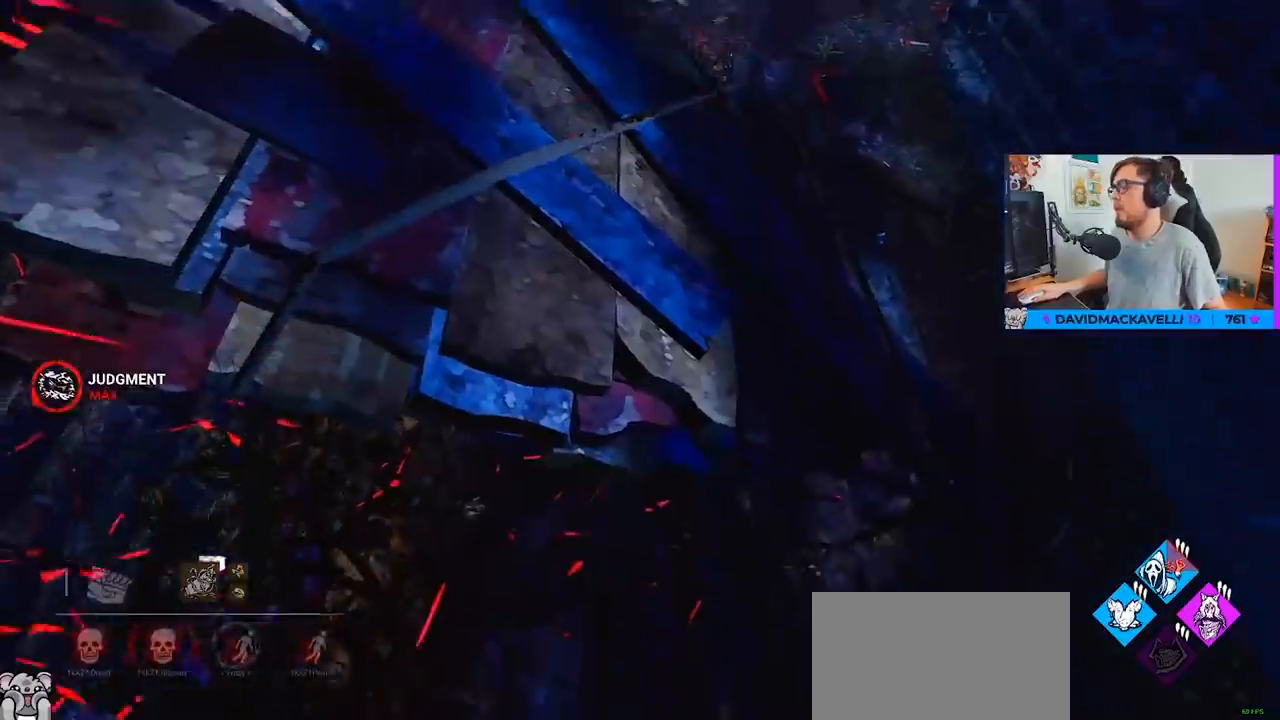
{"keys": ["d", "s"], "mouse": [], "events": []}
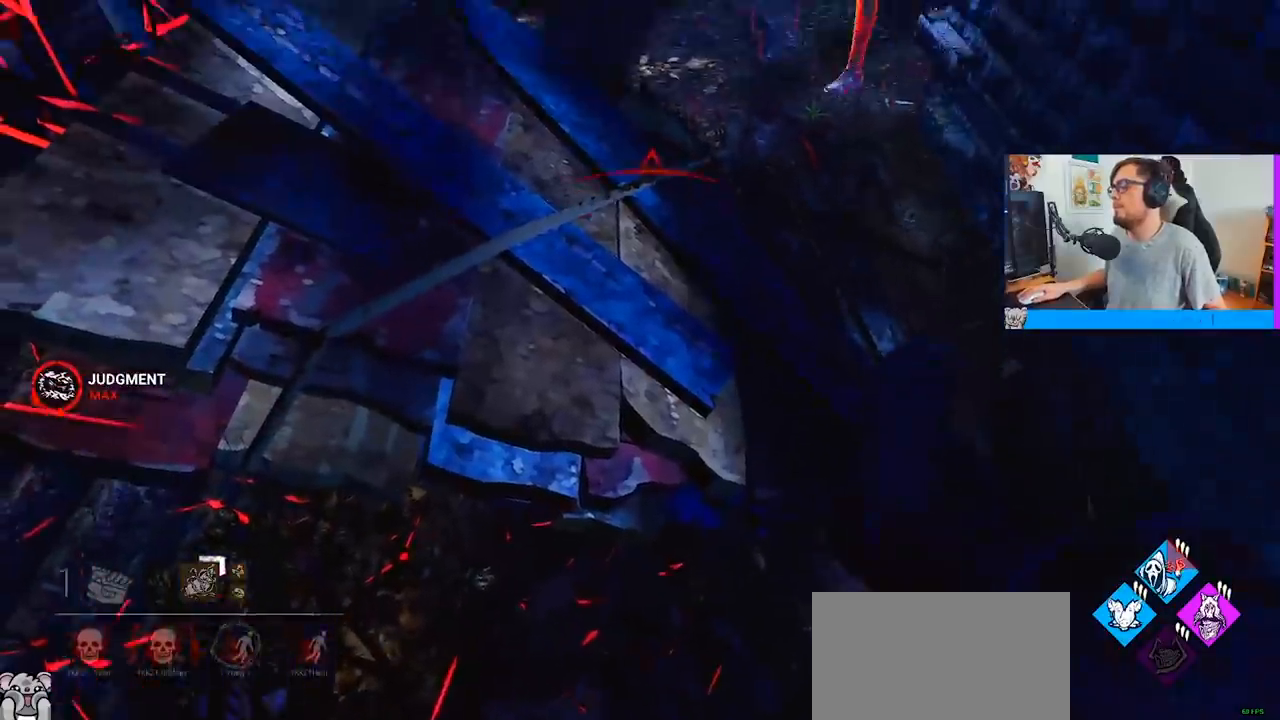
{"keys": ["s"], "mouse": [], "events": [[317, "d", "up"]]}
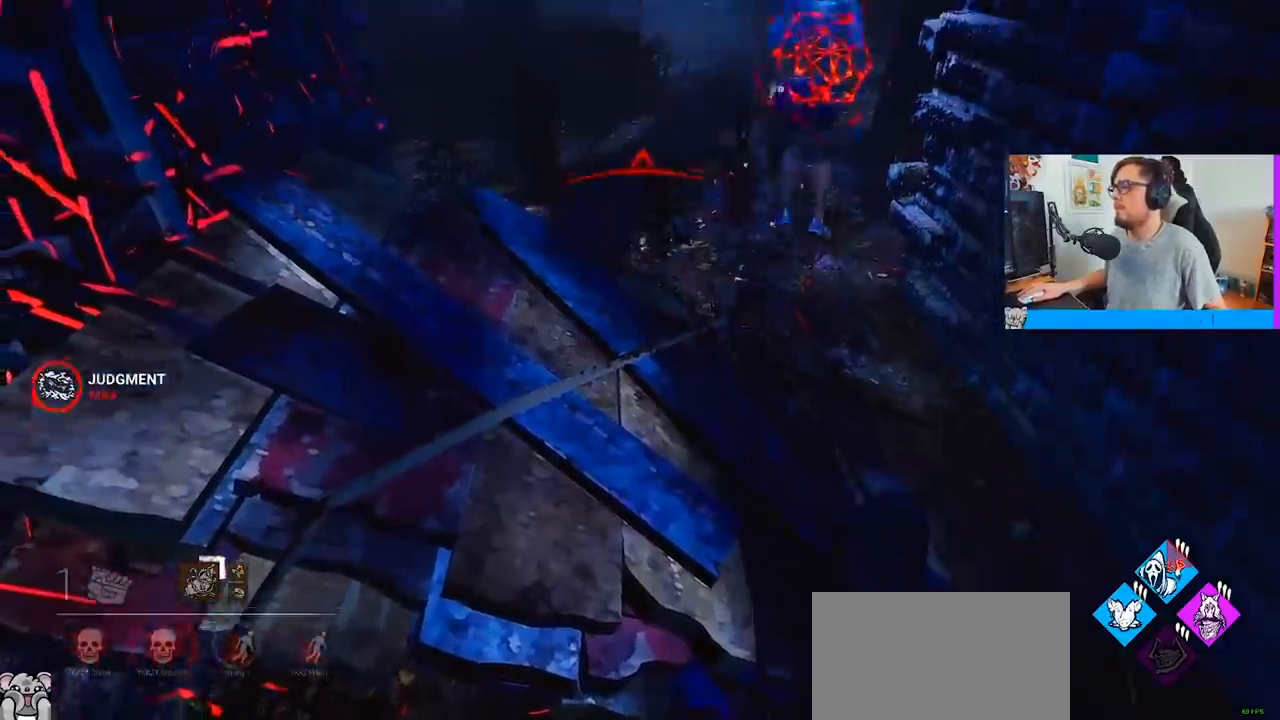
{"keys": ["d", "s"], "mouse": [], "events": [[133, "d", "down"]]}
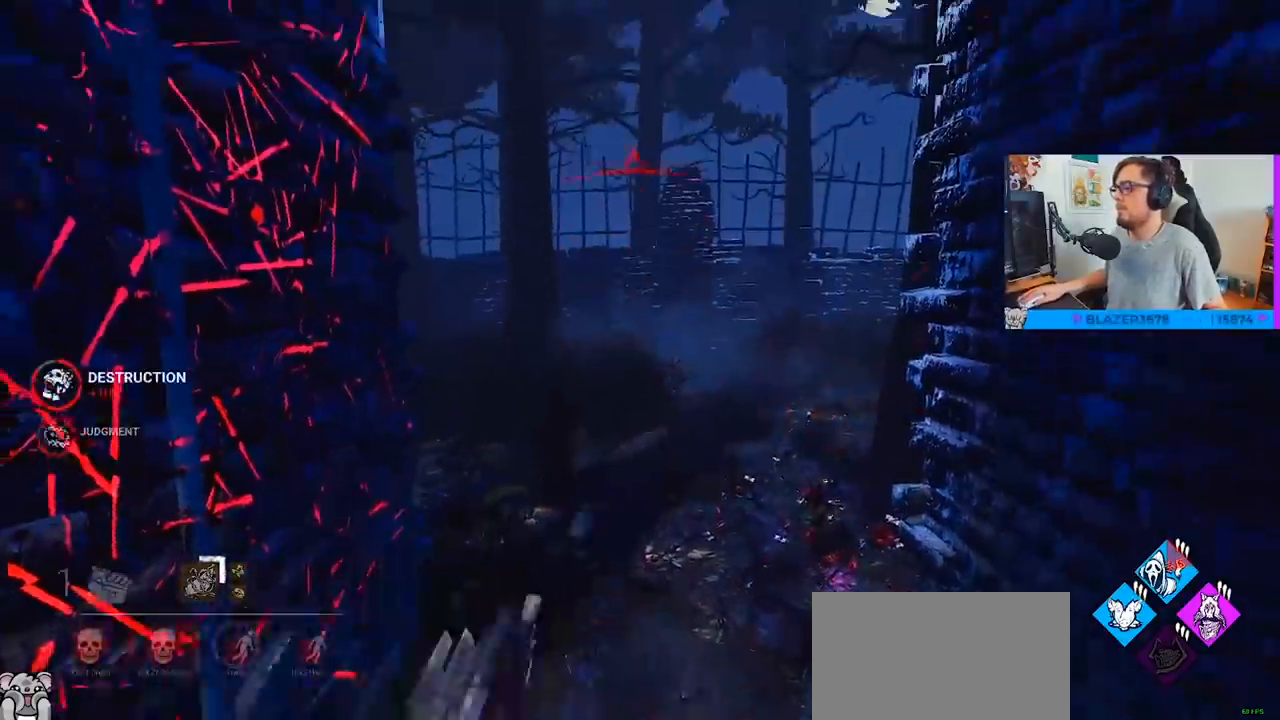
{"keys": ["d", "s"], "mouse": [], "events": []}
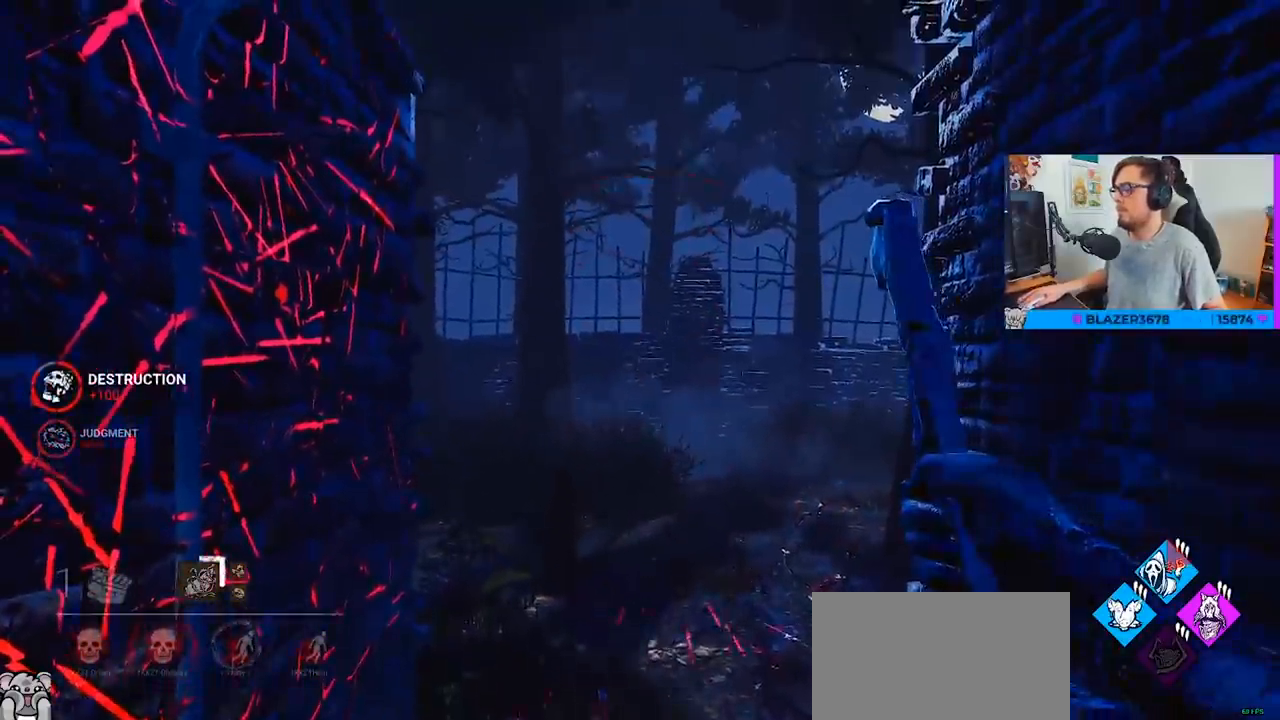
{"keys": ["w"], "mouse": [], "events": [[33, "mouse_right", "down"], [133, "s", "up"], [217, "w", "down"], [367, "mouse_right", "up"], [500, "d", "up"]]}
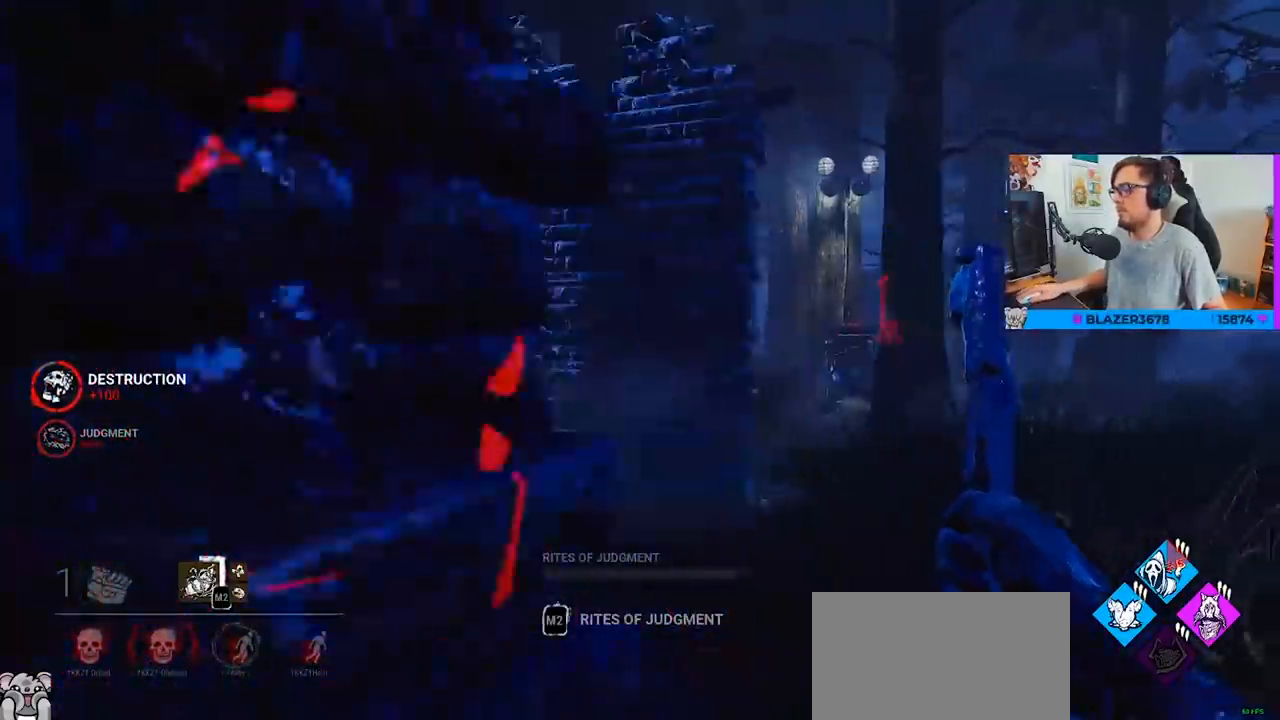
{"keys": ["d", "w"], "mouse": [], "events": [[283, "d", "down"], [383, "d", "up"], [467, "d", "down"]]}
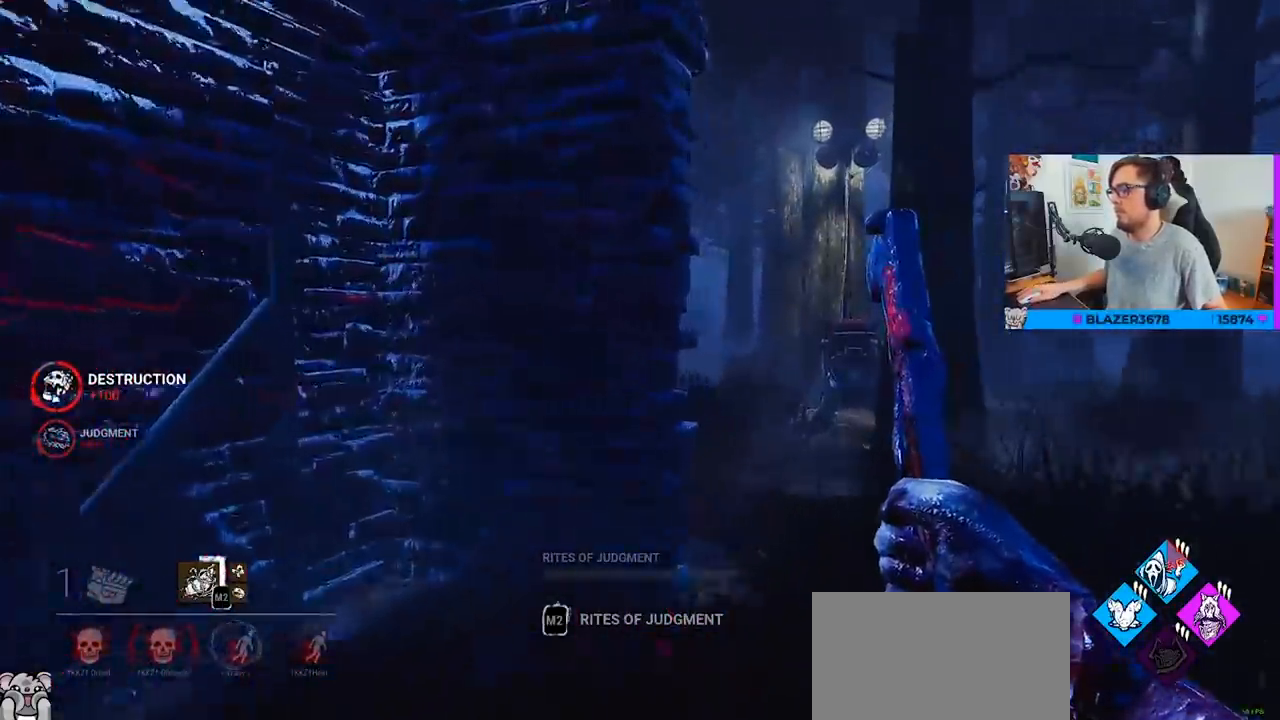
{"keys": ["w"], "mouse": [], "events": [[50, "d", "up"], [150, "d", "down"], [250, "d", "up"], [350, "d", "down"], [400, "d", "up"]]}
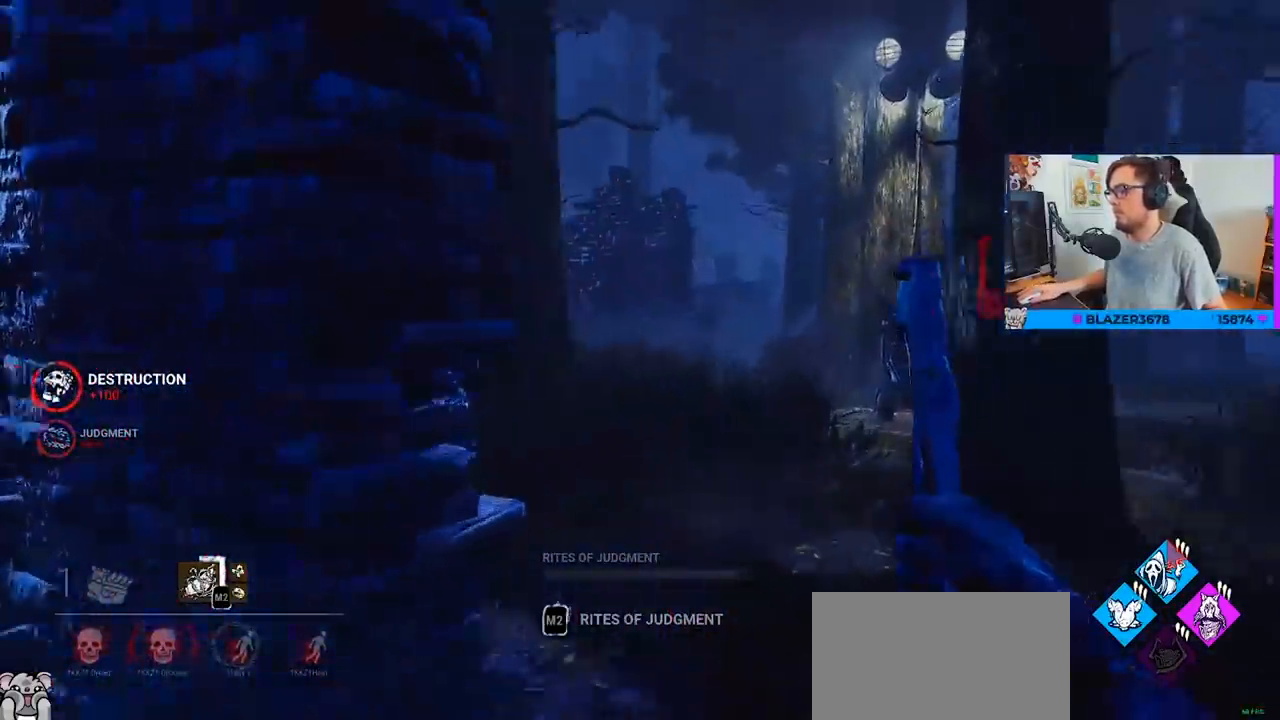
{"keys": ["w"], "mouse": [], "events": [[217, "d", "down"], [267, "d", "up"]]}
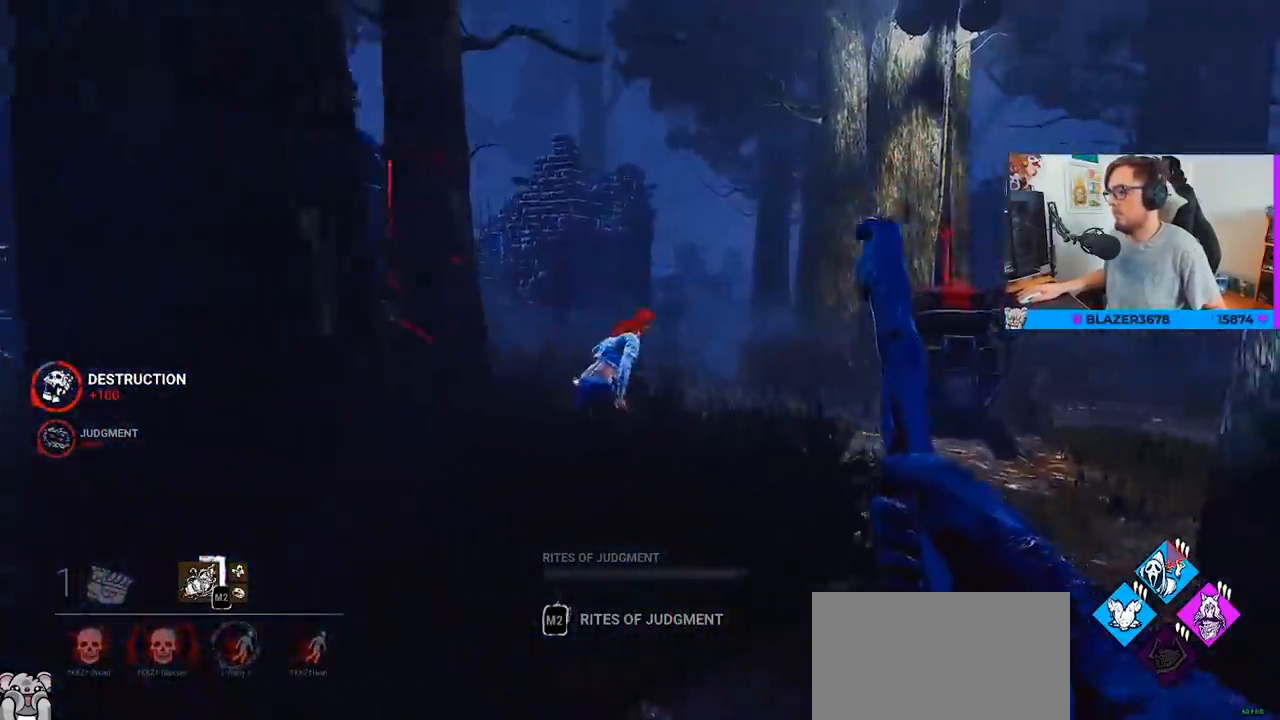
{"keys": ["w"], "mouse": [], "events": []}
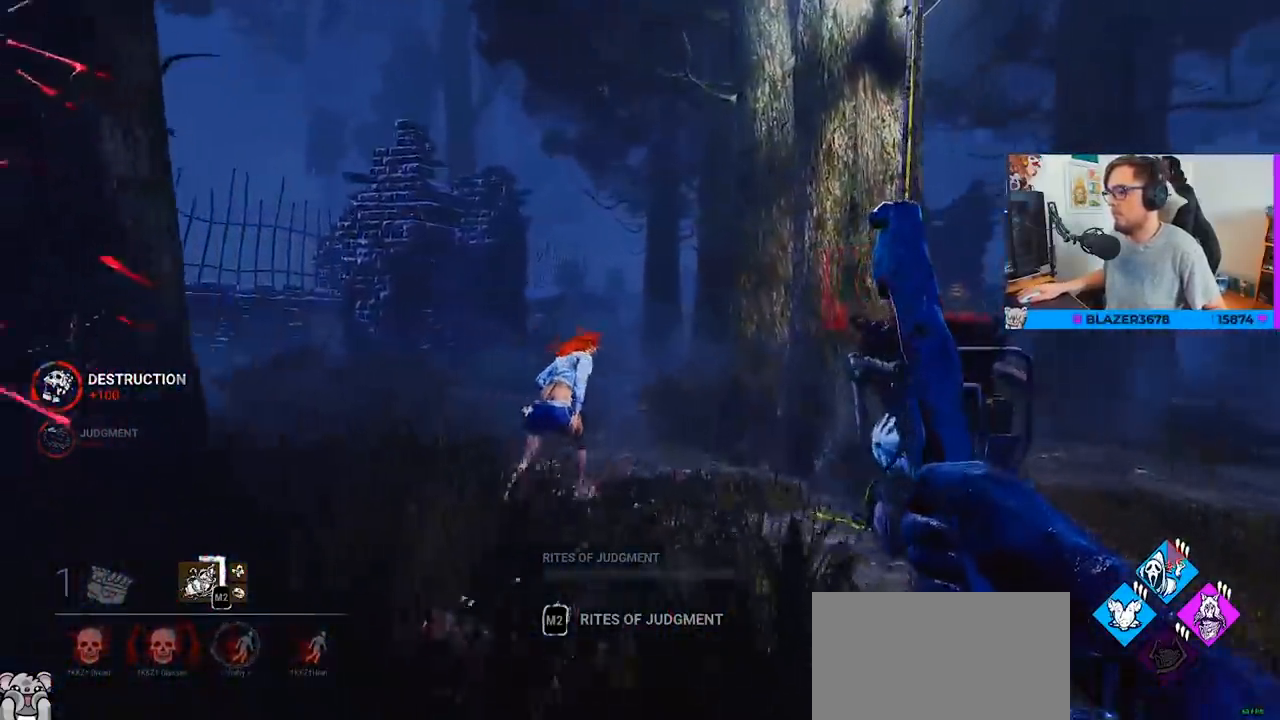
{"keys": ["w"], "mouse": [], "events": []}
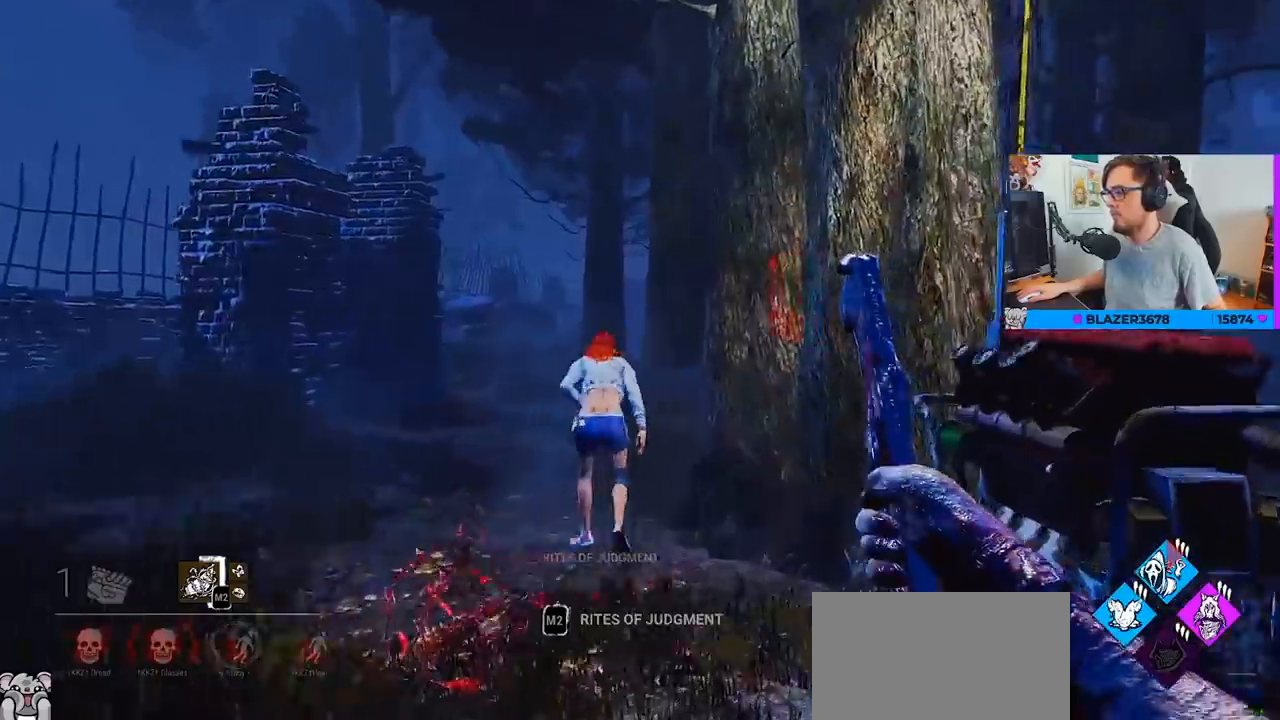
{"keys": ["a", "w"], "mouse": [], "events": [[400, "a", "down"]]}
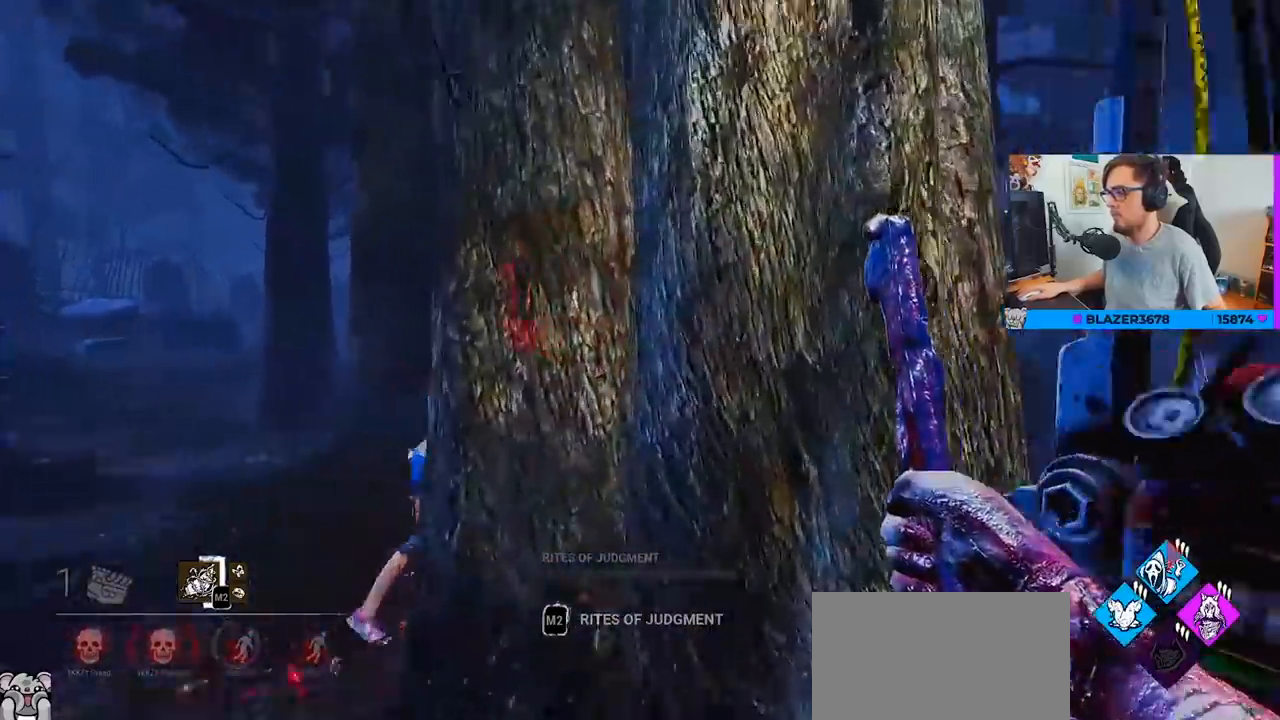
{"keys": ["a", "w"], "mouse": [], "events": []}
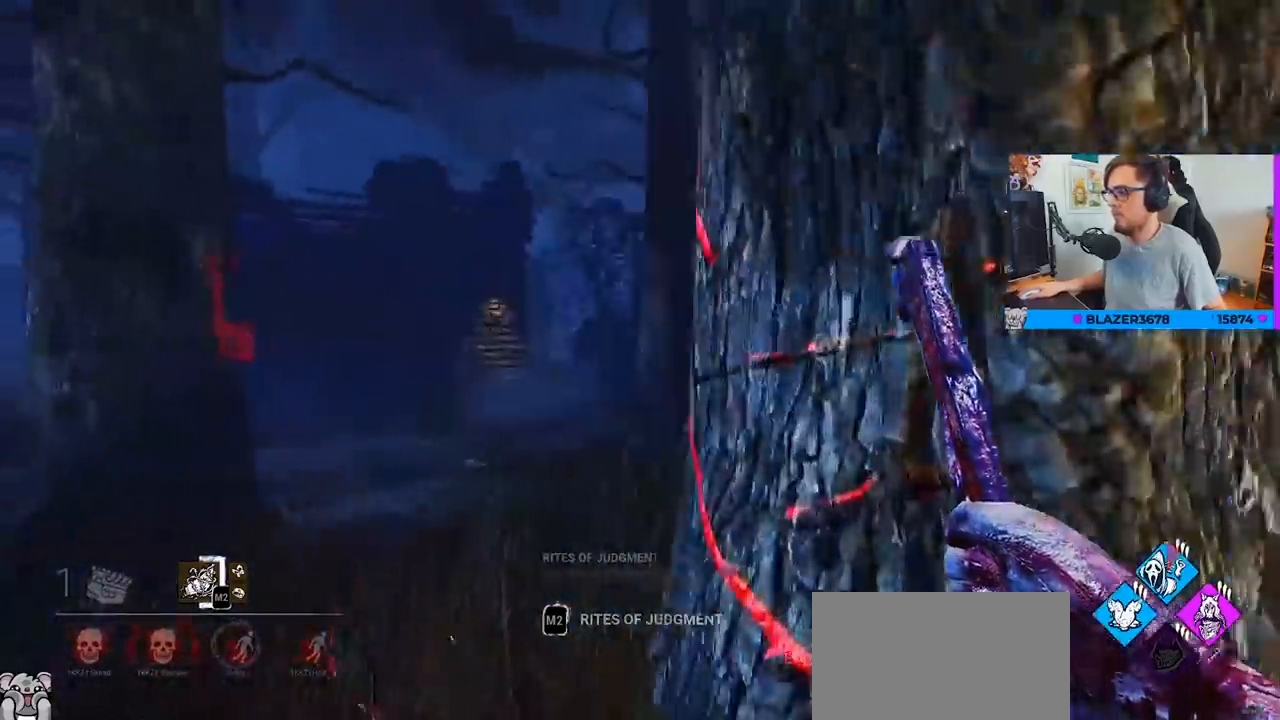
{"keys": ["w"], "mouse": [], "events": [[17, "a", "up"]]}
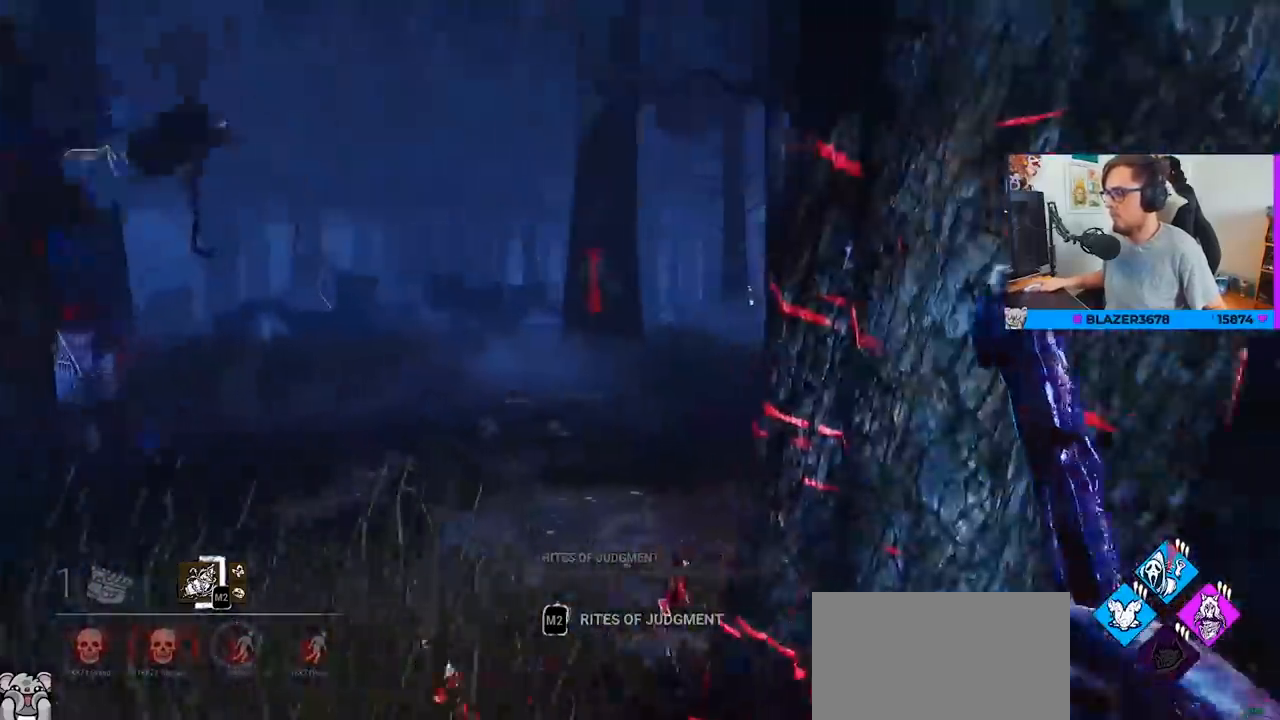
{"keys": ["w"], "mouse": [], "events": []}
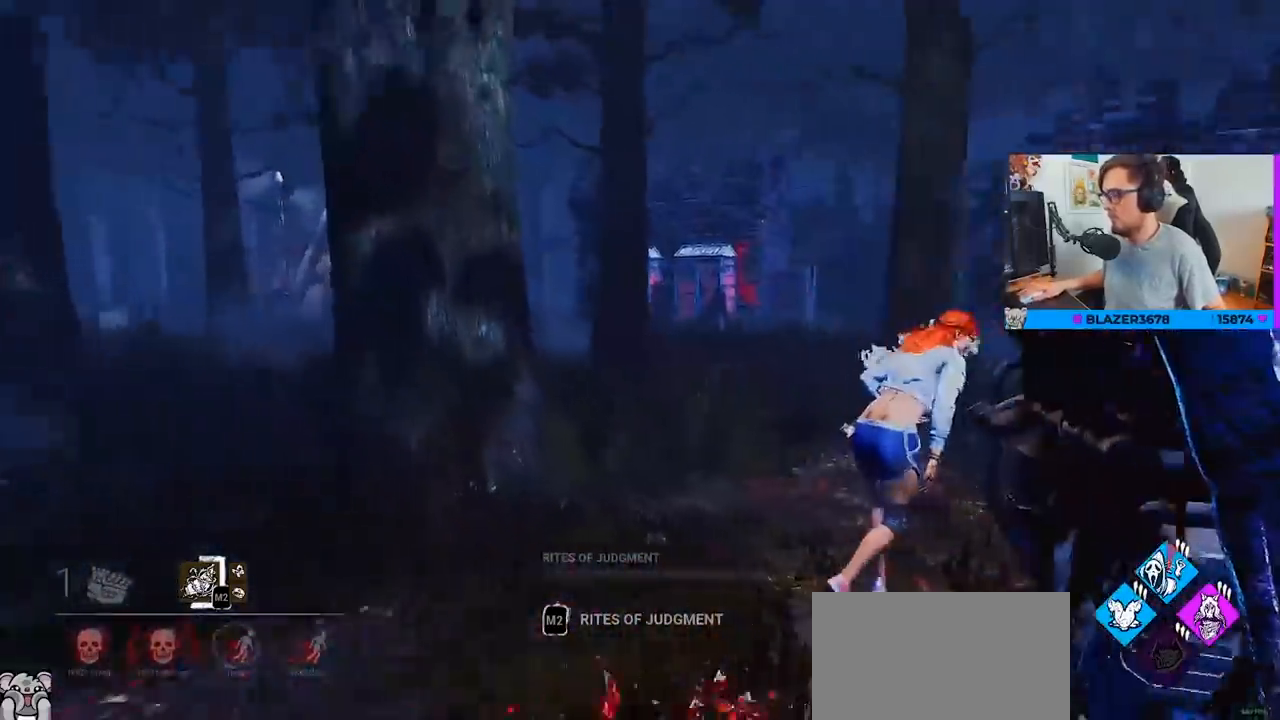
{"keys": ["w"], "mouse": [], "events": [[100, "a", "down"], [183, "a", "up"]]}
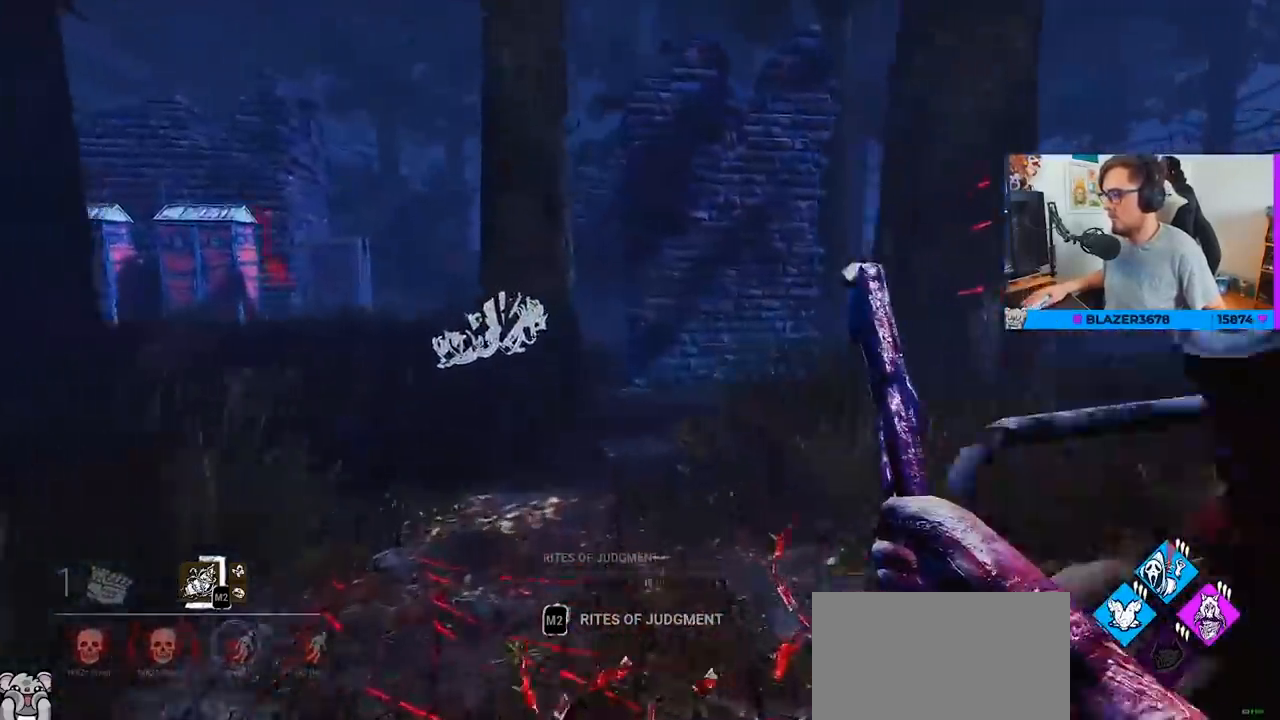
{"keys": ["w"], "mouse": [], "events": []}
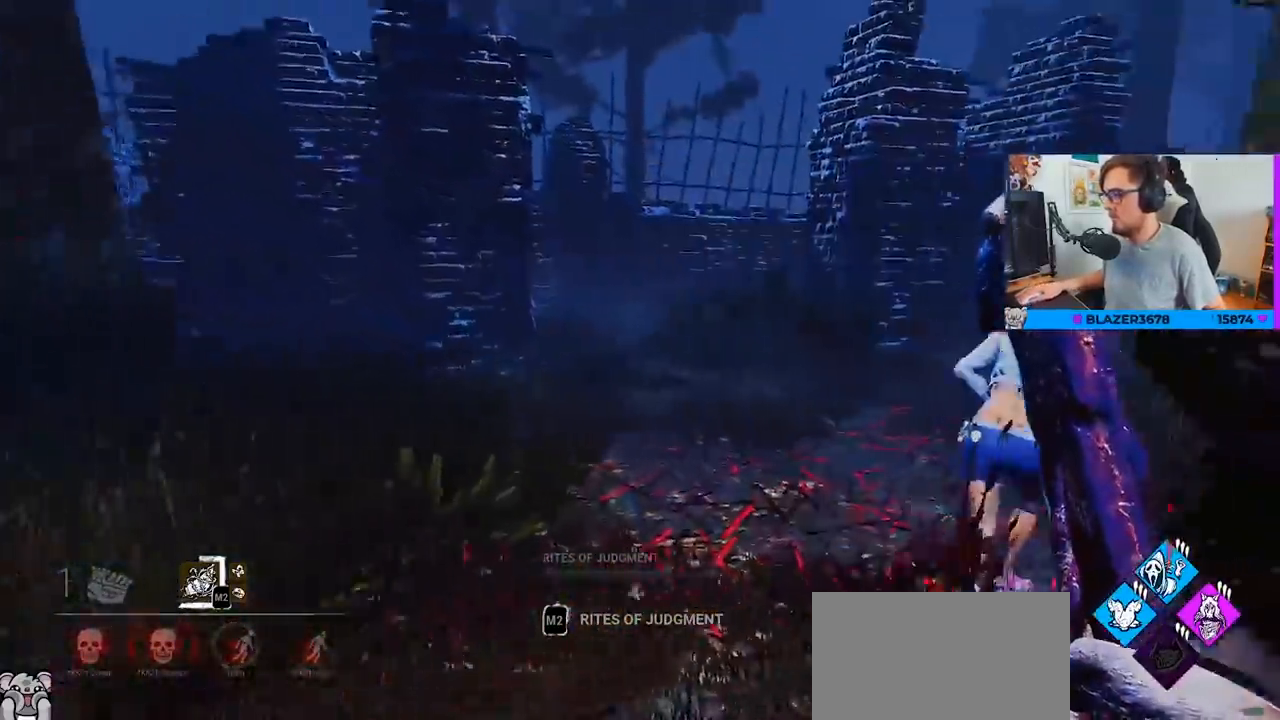
{"keys": ["w"], "mouse": [], "events": []}
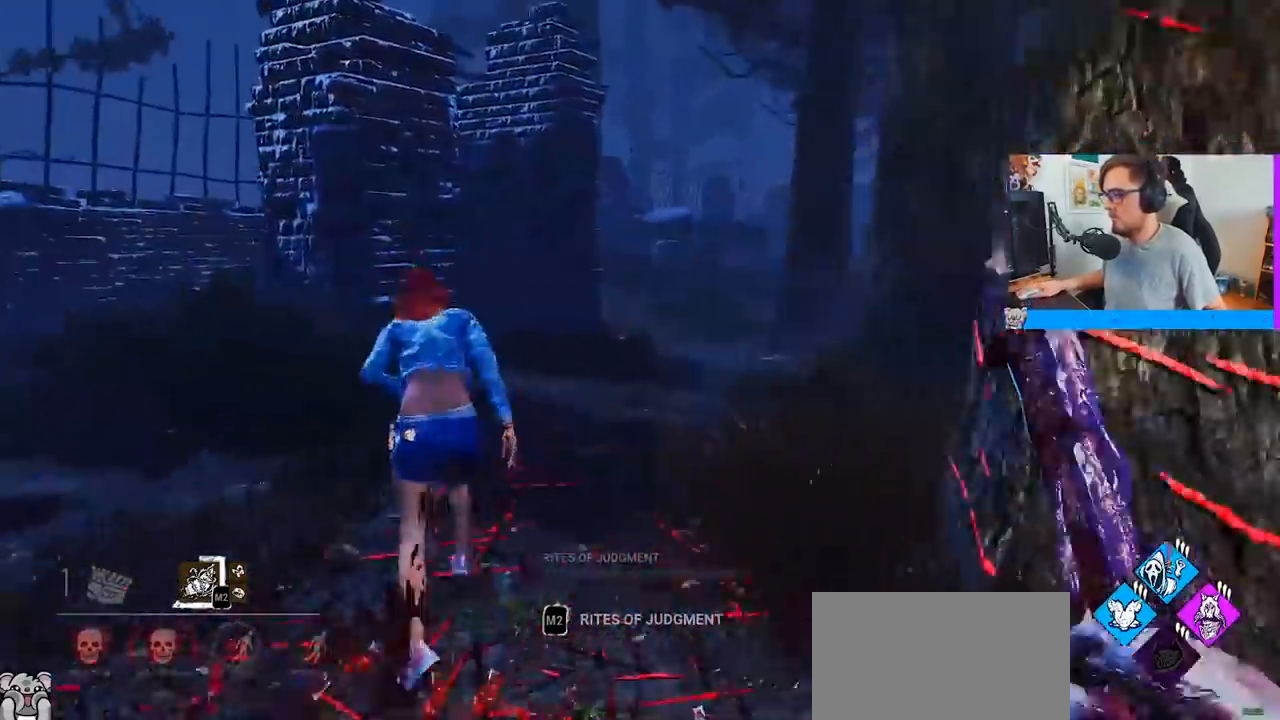
{"keys": ["w"], "mouse": ["left"], "events": [[133, "mouse_left", "down"]]}
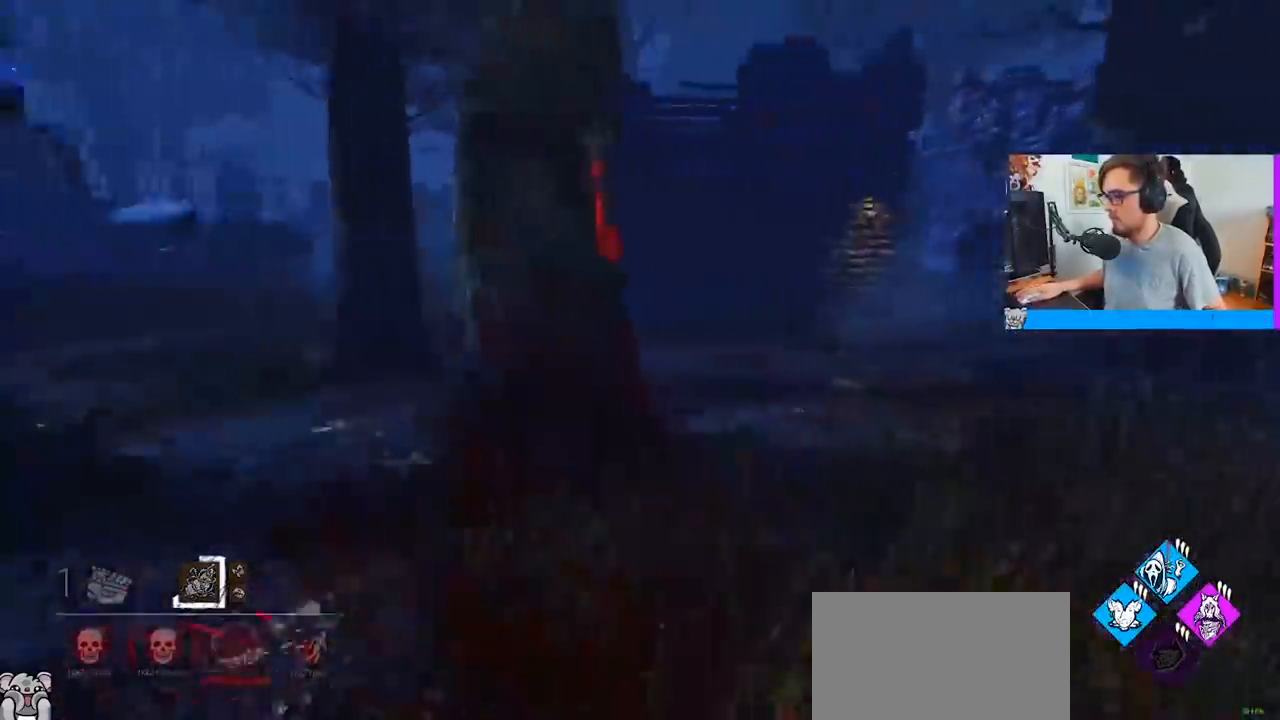
{"keys": ["w"], "mouse": [], "events": [[17, "d", "down"], [17, "mouse_left", "up"], [100, "d", "up"]]}
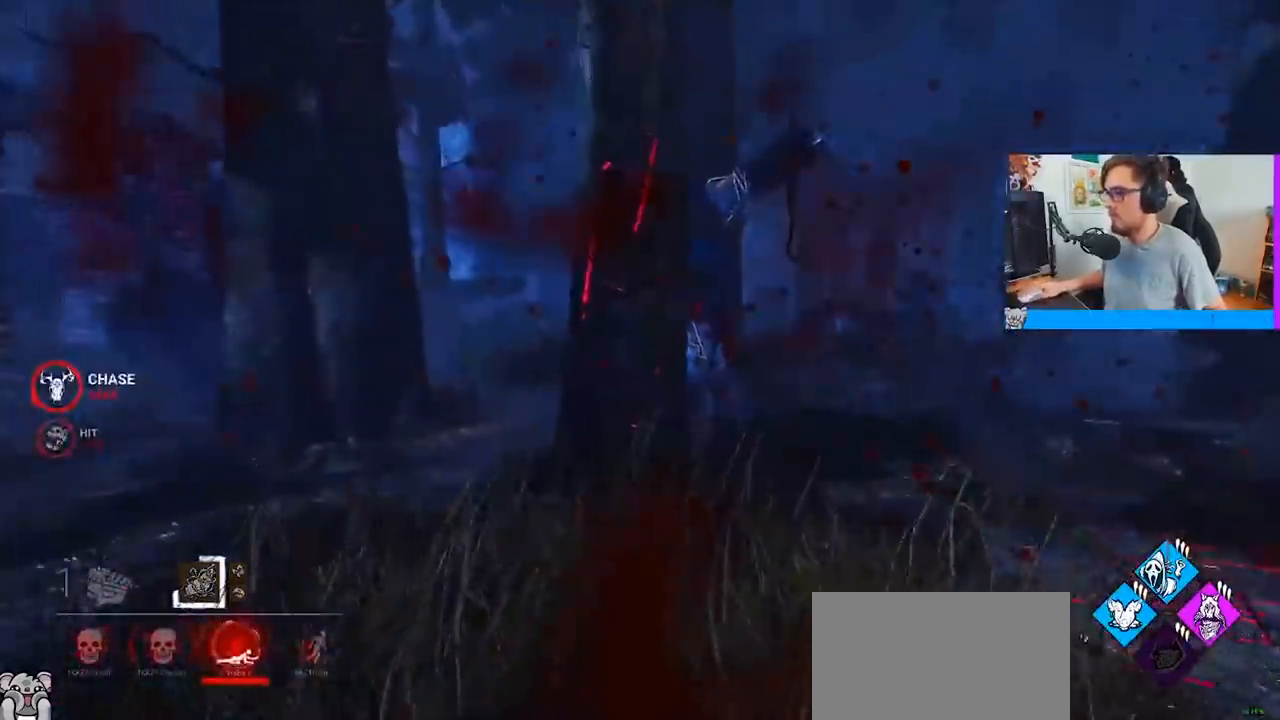
{"keys": ["w"], "mouse": [], "events": []}
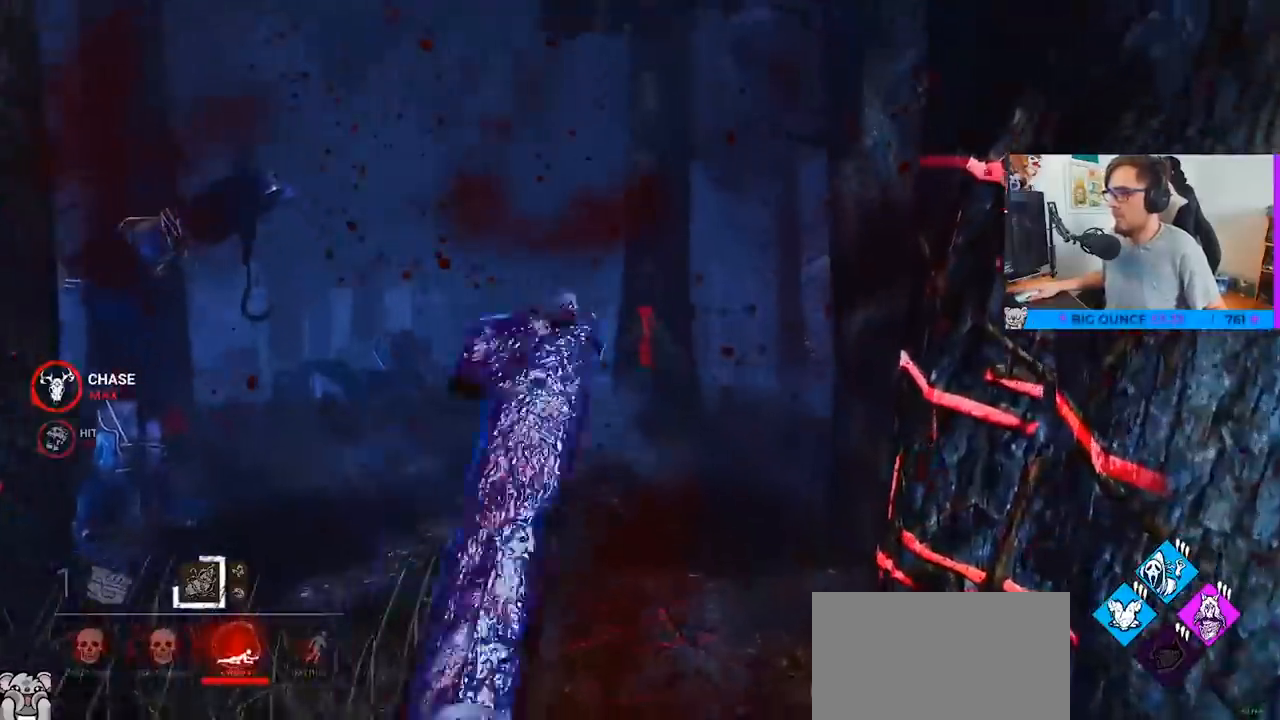
{"keys": ["w"], "mouse": [], "events": []}
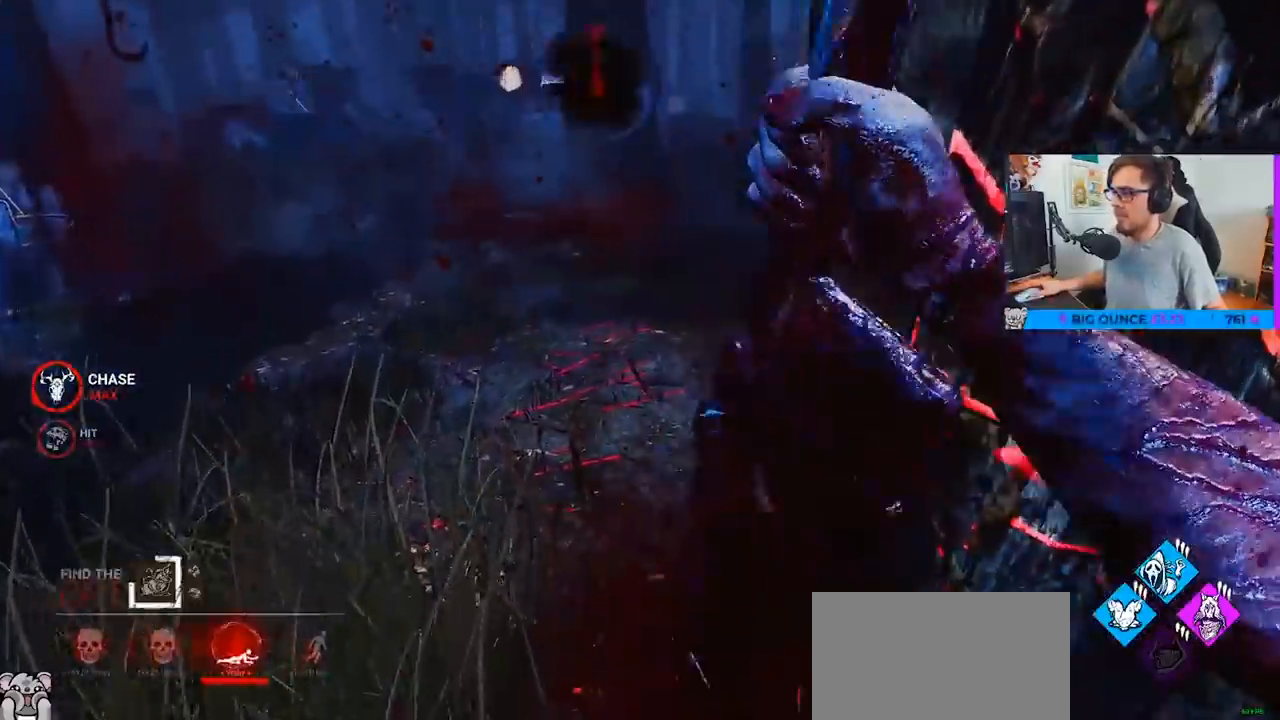
{"keys": ["a", "w"], "mouse": [], "events": [[433, "a", "down"]]}
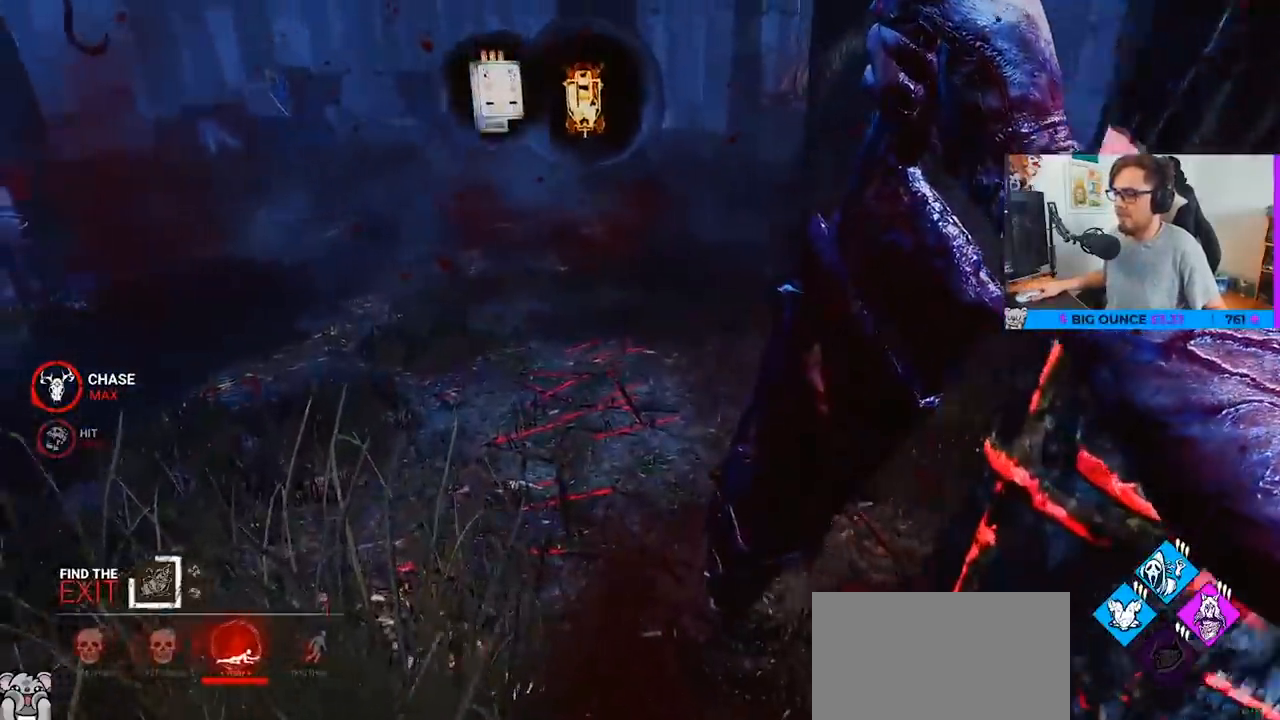
{"keys": ["d"], "mouse": [], "events": [[117, "a", "up"], [167, "d", "down"], [450, "w", "up"]]}
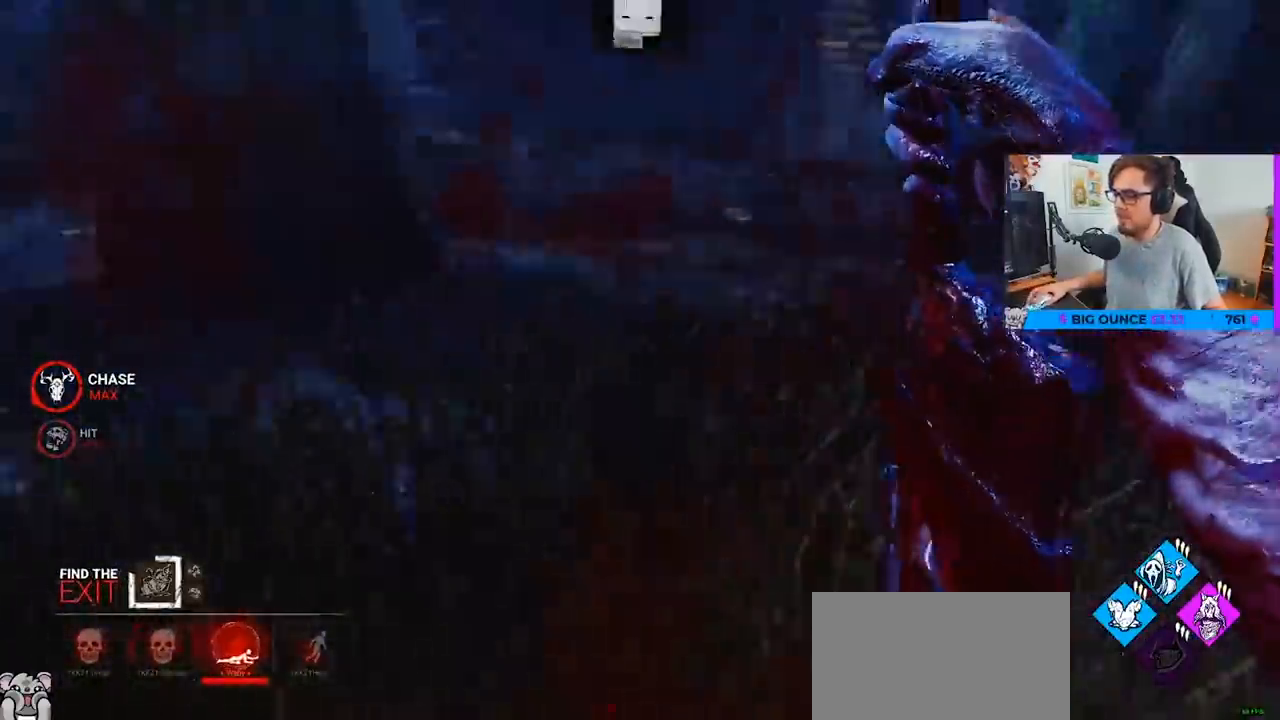
{"keys": ["w"], "mouse": [], "events": [[100, "w", "down"], [233, "d", "up"]]}
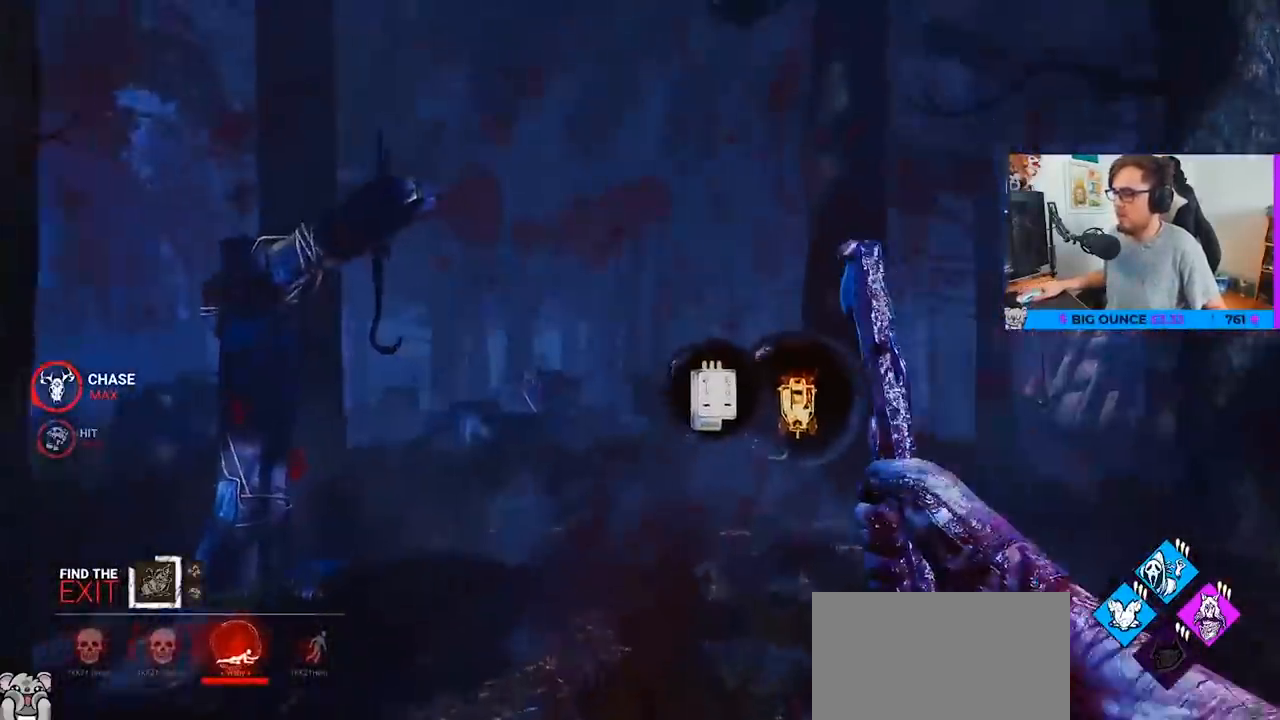
{"keys": ["w"], "mouse": [], "events": []}